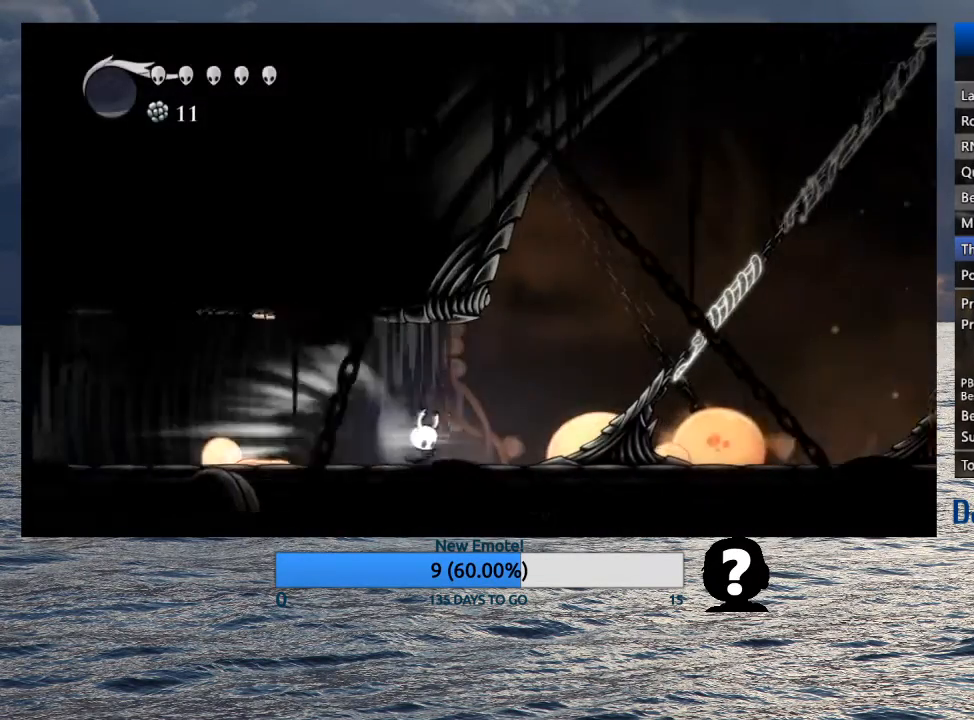
Gameplay with a controller (PlayStation layout); each line is a JSON object with the inputs held at the frame after it. "events" lists button and stick changes between this image and that frame as [ms after this image, input, new state], when the widget could be followed in between.
{"buttons": [], "left_stick": "center", "right_stick": "center", "events": [[17, "L2", "down"], [150, "L2", "up"]]}
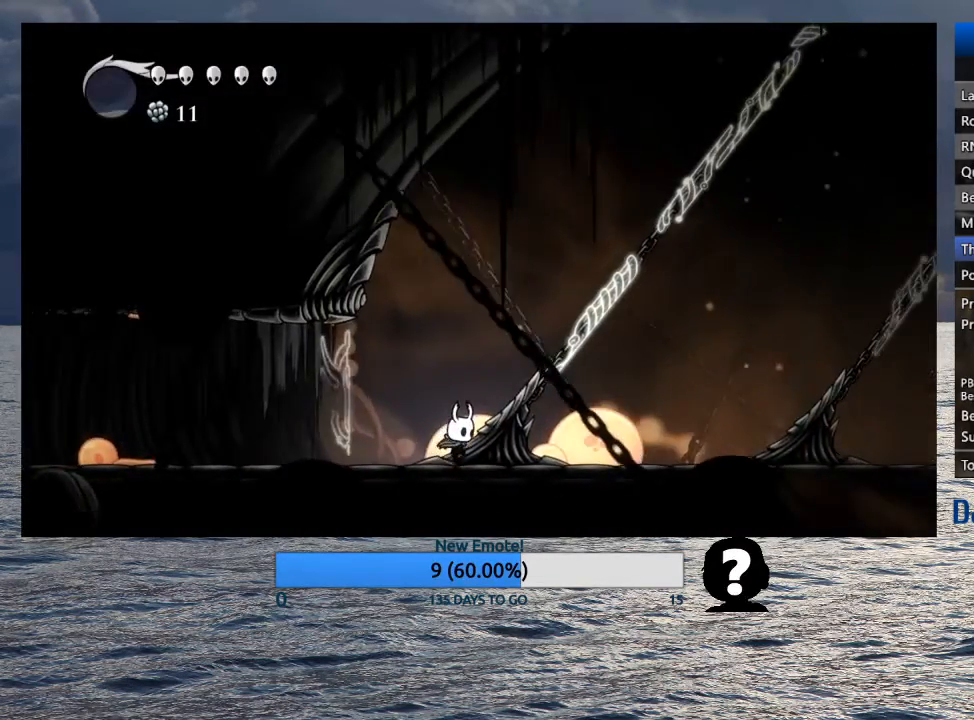
{"buttons": ["SQUARE"], "left_stick": "up", "right_stick": "center", "events": [[100, "SQUARE", "down"], [233, "SQUARE", "up"], [383, "left_stick", "up"], [500, "SQUARE", "down"]]}
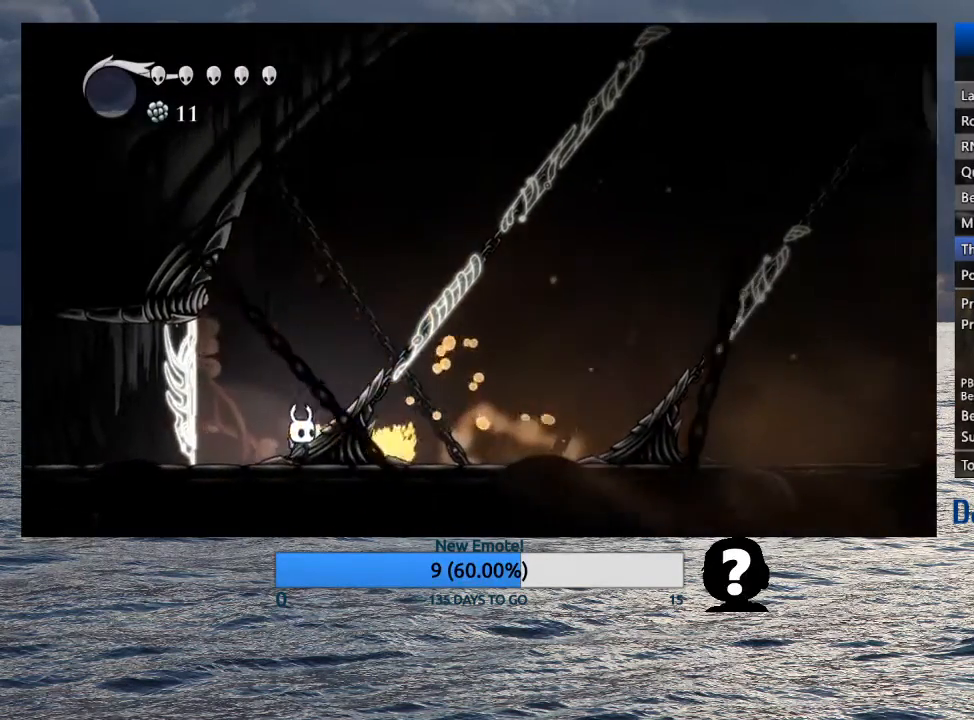
{"buttons": ["SQUARE"], "left_stick": "up", "right_stick": "center", "events": [[150, "SQUARE", "up"], [500, "SQUARE", "down"]]}
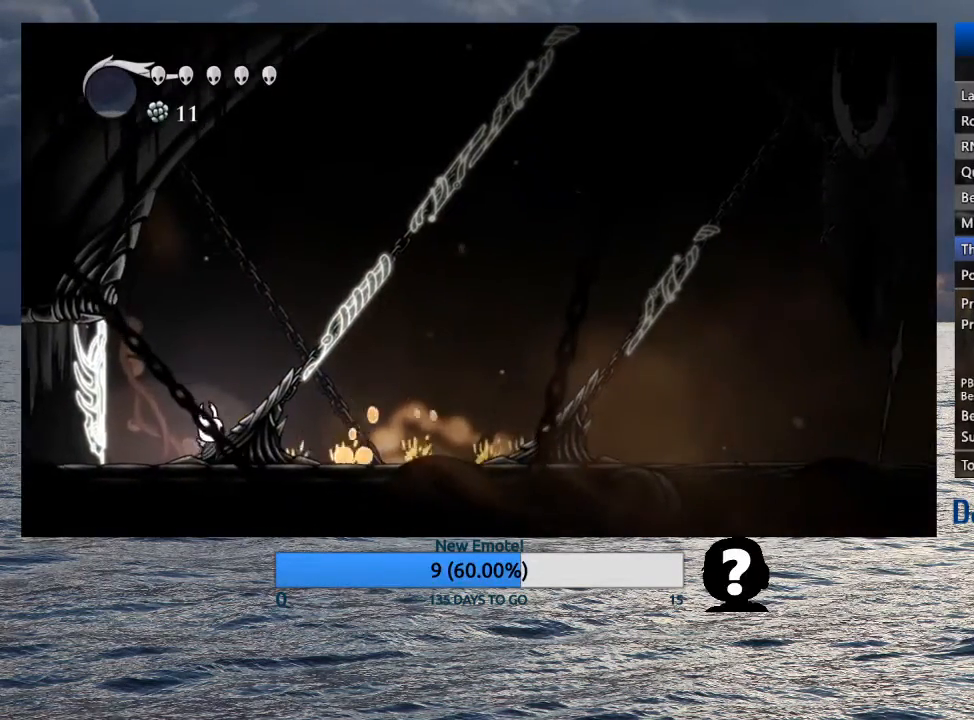
{"buttons": [], "left_stick": "right", "right_stick": "center", "events": [[133, "left_stick", "up-right"], [150, "SQUARE", "up"], [317, "left_stick", "right"]]}
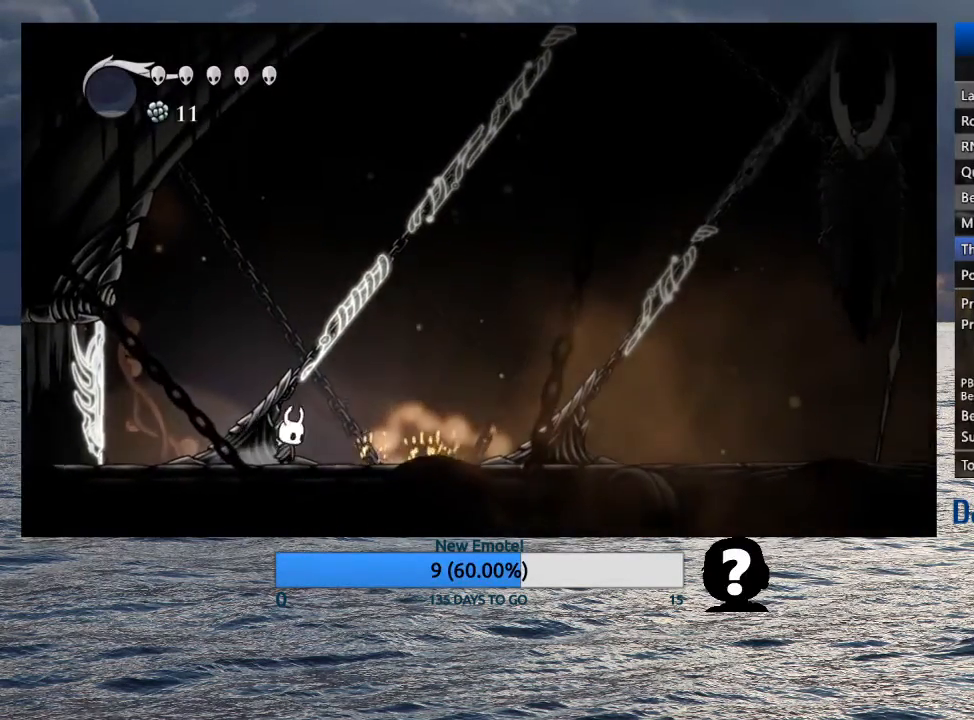
{"buttons": [], "left_stick": "right", "right_stick": "center", "events": [[33, "left_stick", "up-left"], [83, "SQUARE", "down"], [167, "left_stick", "right"], [183, "SQUARE", "up"], [267, "R2", "down"], [450, "R2", "up"]]}
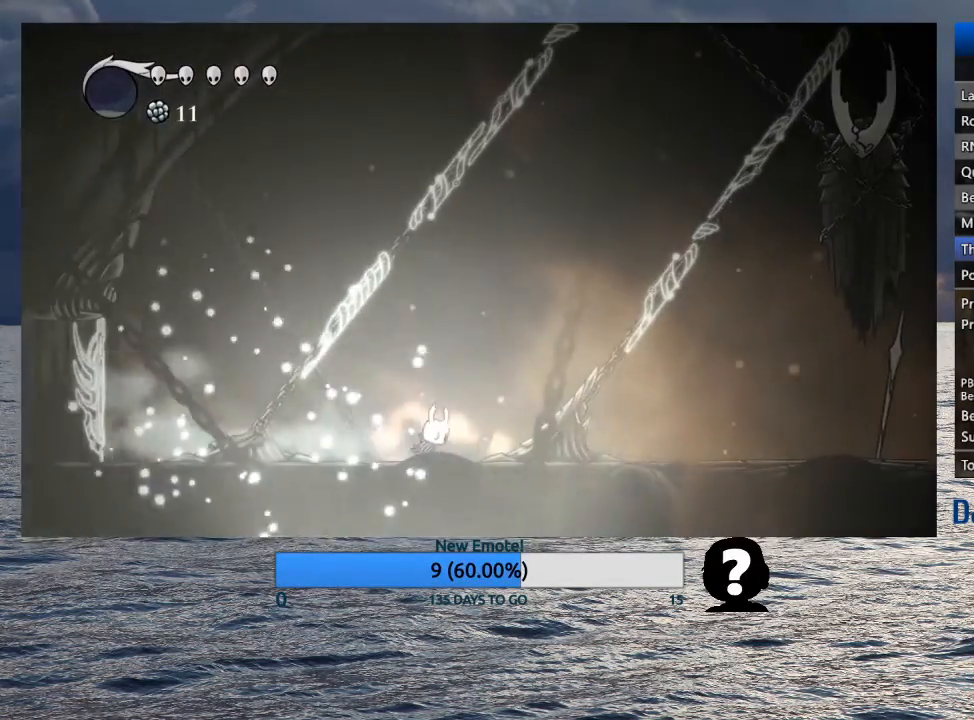
{"buttons": [], "left_stick": "up-right", "right_stick": "center", "events": [[117, "SQUARE", "down"], [217, "SQUARE", "up"], [467, "left_stick", "up-right"]]}
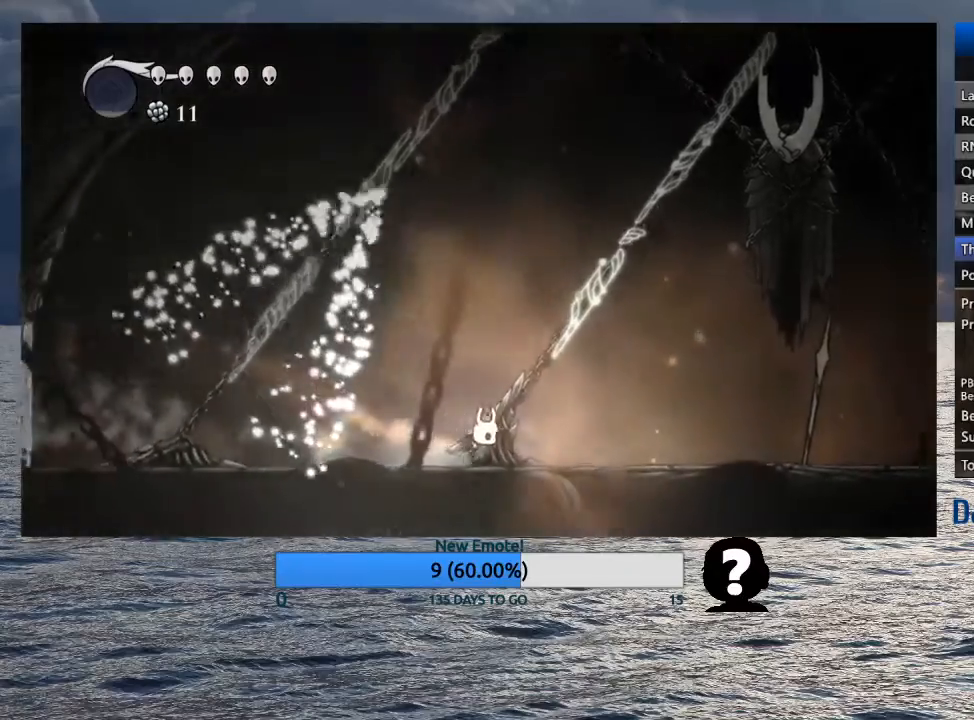
{"buttons": [], "left_stick": "up", "right_stick": "center", "events": [[17, "SQUARE", "down"], [150, "SQUARE", "up"], [150, "left_stick", "up"]]}
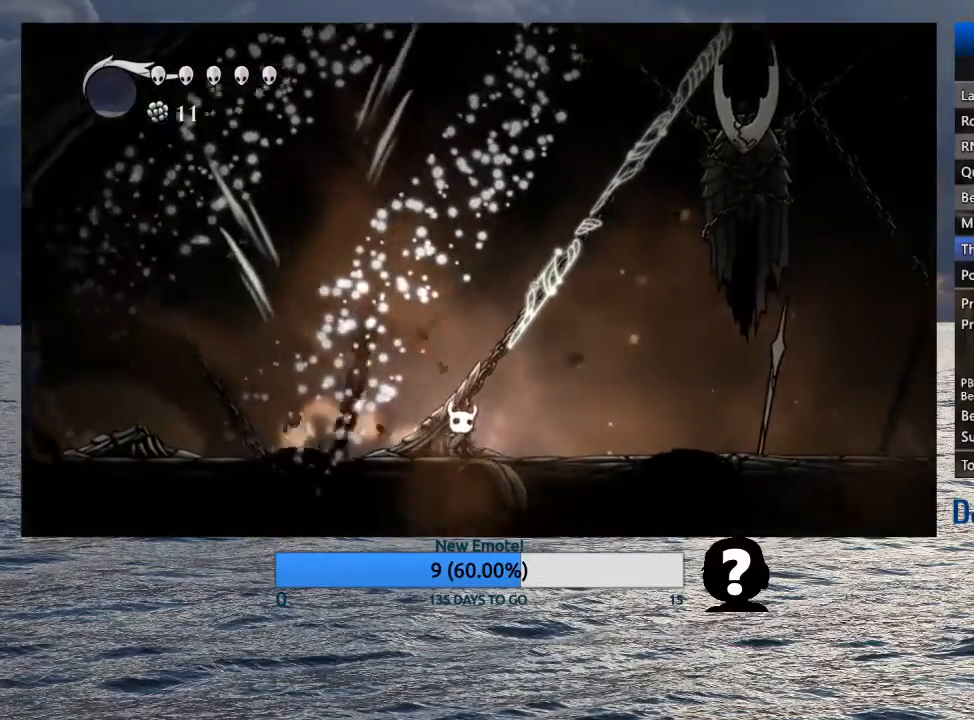
{"buttons": [], "left_stick": "up-left", "right_stick": "center", "events": [[17, "SQUARE", "down"], [117, "left_stick", "up-right"], [200, "SQUARE", "up"], [333, "left_stick", "right"], [483, "left_stick", "up-left"]]}
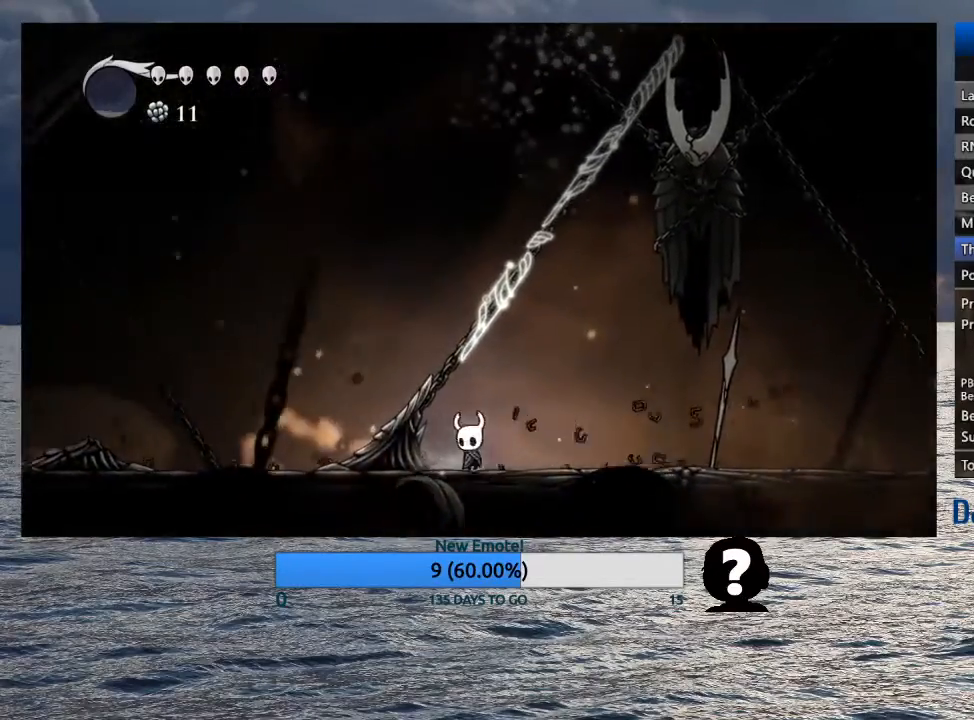
{"buttons": [], "left_stick": "right", "right_stick": "center", "events": [[50, "SQUARE", "down"], [117, "left_stick", "right"], [167, "SQUARE", "up"], [283, "R2", "down"], [450, "R2", "up"]]}
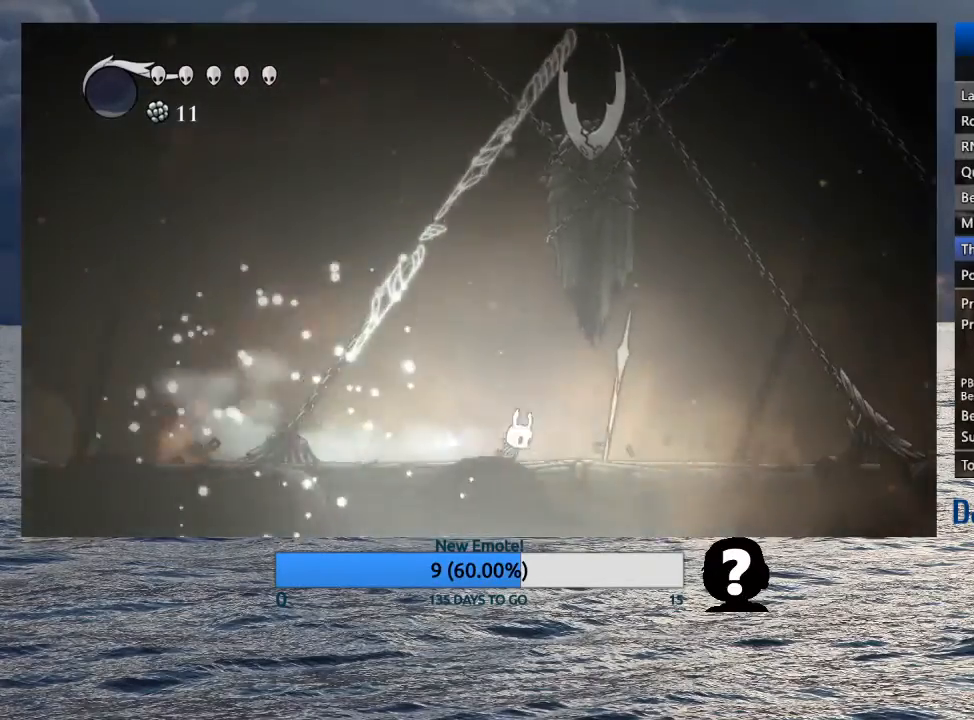
{"buttons": ["R2"], "left_stick": "right", "right_stick": "center", "events": [[283, "R2", "down"]]}
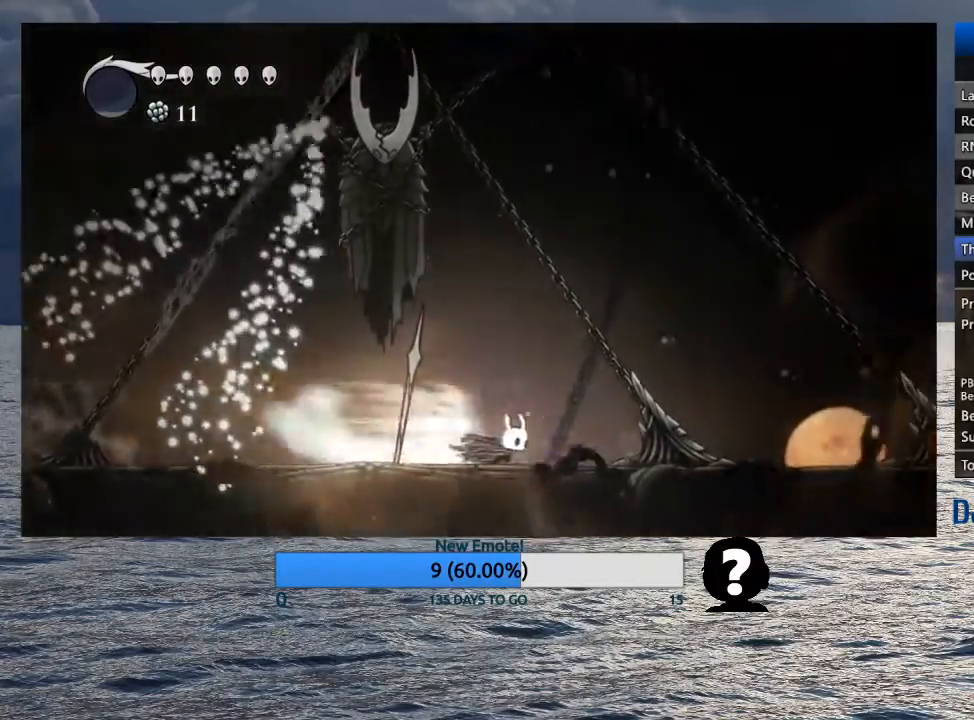
{"buttons": [], "left_stick": "up", "right_stick": "center", "events": [[17, "R2", "up"], [167, "SQUARE", "down"], [283, "SQUARE", "up"], [283, "left_stick", "up"]]}
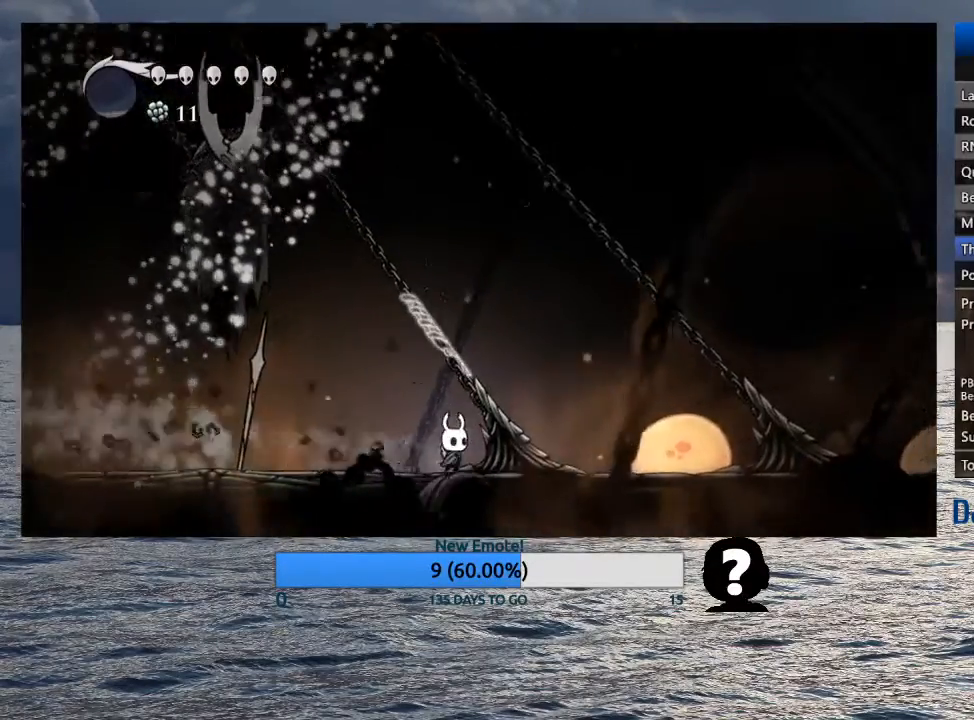
{"buttons": [], "left_stick": "up", "right_stick": "center", "events": [[67, "SQUARE", "down"], [200, "SQUARE", "up"]]}
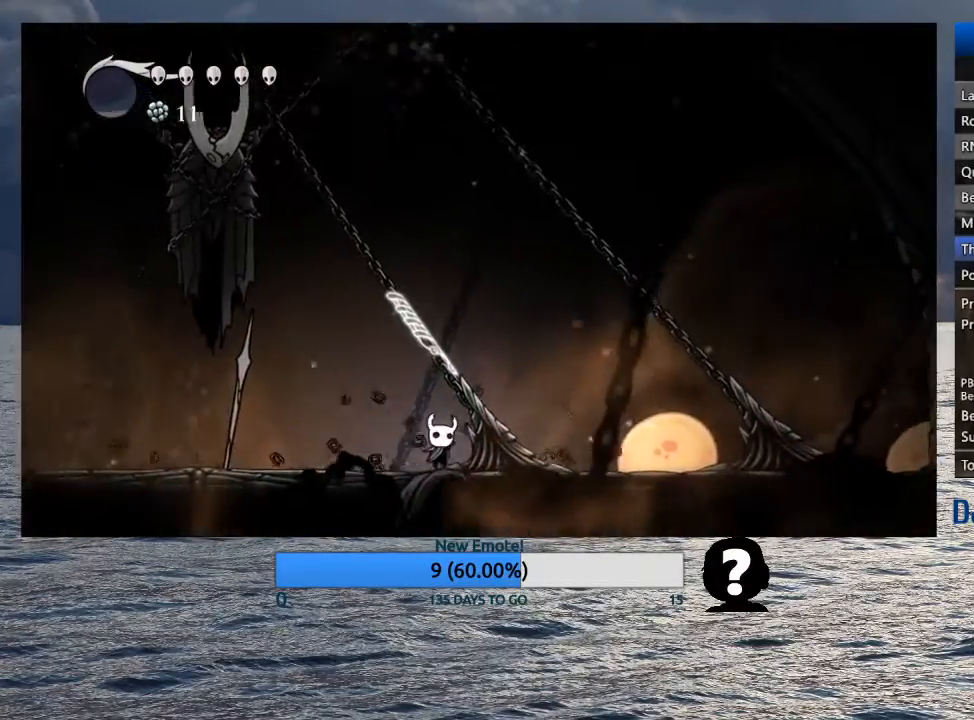
{"buttons": [], "left_stick": "up-right", "right_stick": "center", "events": [[17, "SQUARE", "down"], [200, "SQUARE", "up"], [333, "left_stick", "up-right"]]}
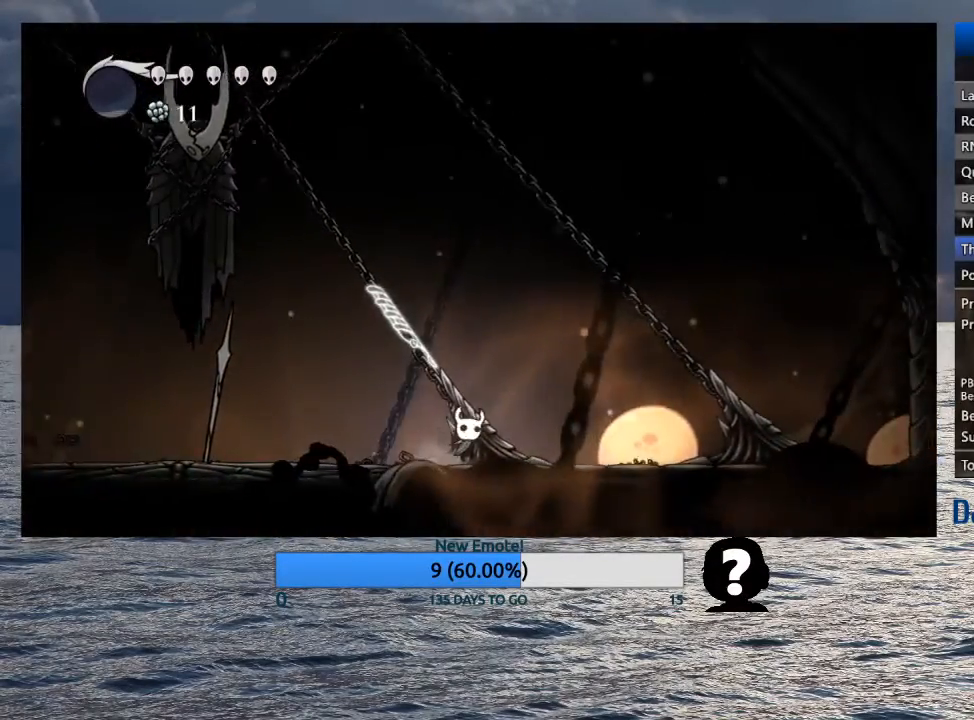
{"buttons": [], "left_stick": "right", "right_stick": "center", "events": [[17, "left_stick", "center"], [33, "SQUARE", "down"], [150, "SQUARE", "up"], [233, "left_stick", "right"], [283, "R2", "down"], [467, "R2", "up"]]}
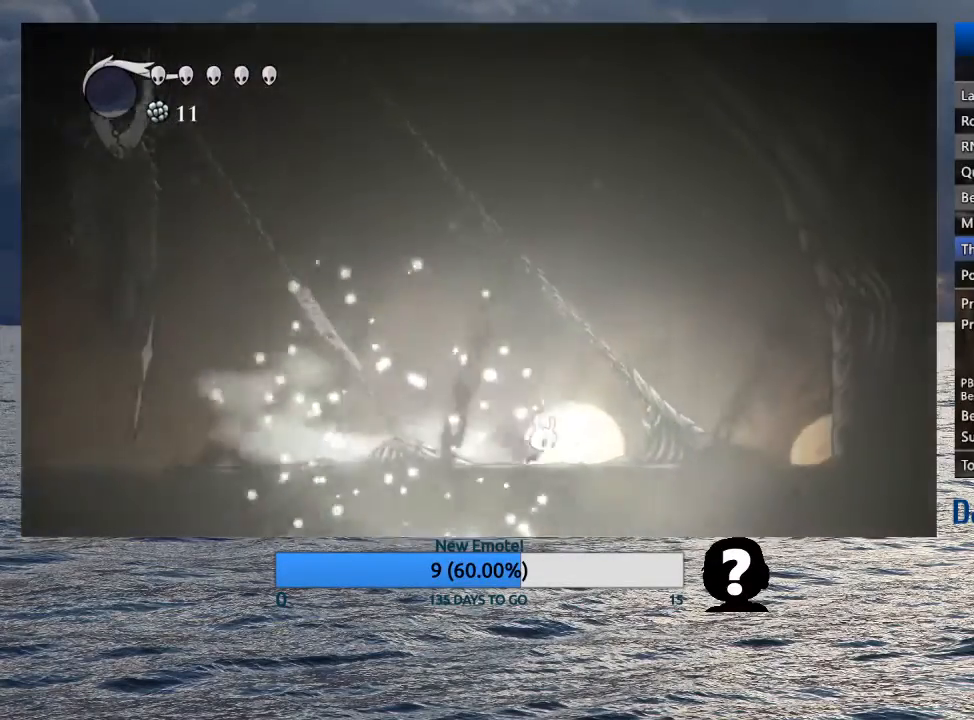
{"buttons": ["SQUARE"], "left_stick": "up", "right_stick": "center", "events": [[117, "SQUARE", "down"], [217, "SQUARE", "up"], [333, "left_stick", "up"], [500, "SQUARE", "down"]]}
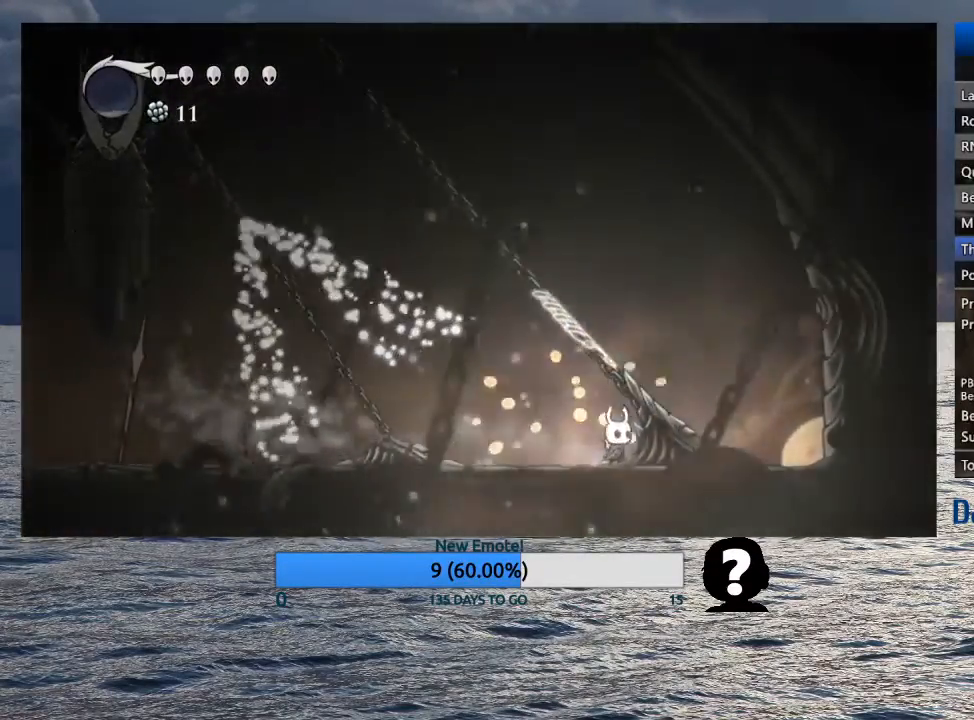
{"buttons": ["SQUARE"], "left_stick": "up", "right_stick": "center", "events": [[117, "SQUARE", "up"], [483, "SQUARE", "down"]]}
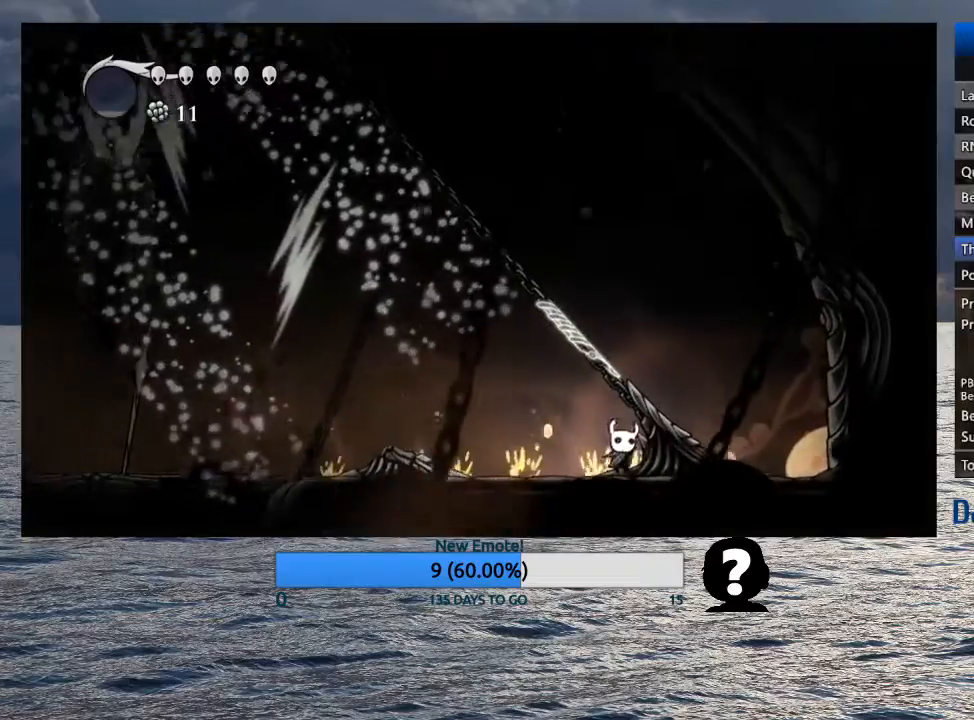
{"buttons": ["SQUARE"], "left_stick": "center", "right_stick": "center", "events": [[167, "SQUARE", "up"], [467, "SQUARE", "down"], [500, "left_stick", "center"]]}
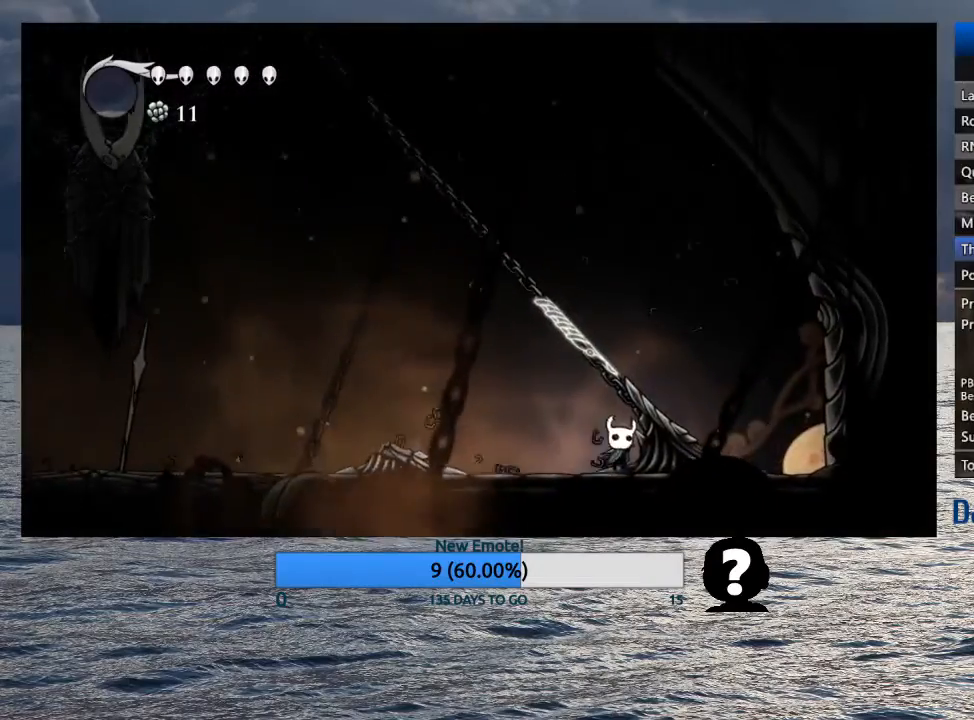
{"buttons": [], "left_stick": "right", "right_stick": "center", "events": [[100, "SQUARE", "up"], [183, "left_stick", "left"], [283, "R2", "down"], [450, "R2", "up"], [450, "left_stick", "center"], [500, "left_stick", "right"]]}
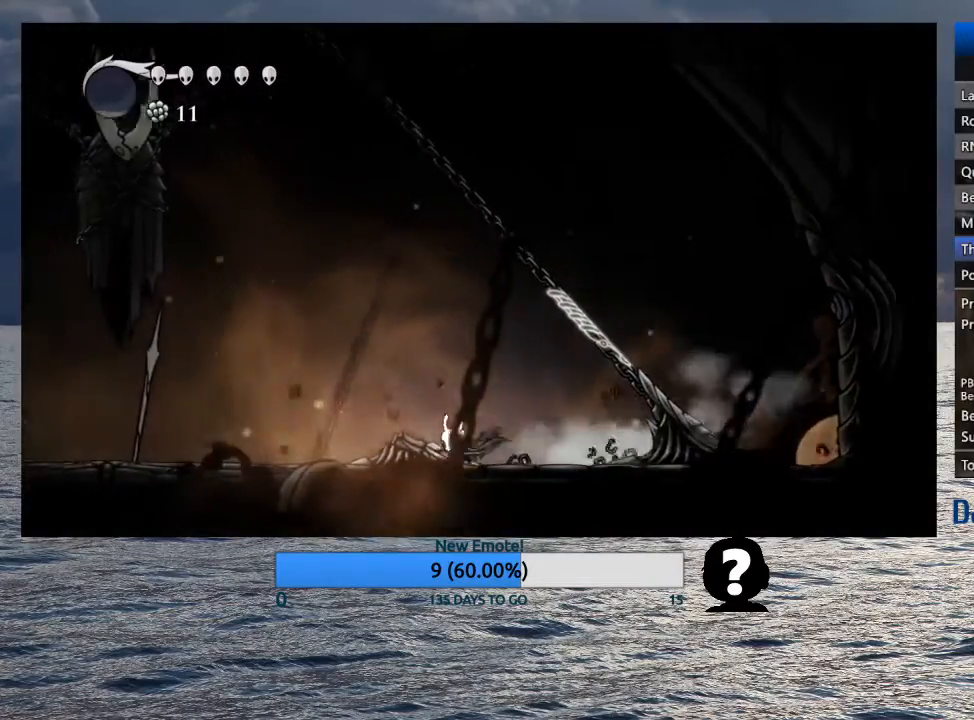
{"buttons": [], "left_stick": "right", "right_stick": "center", "events": []}
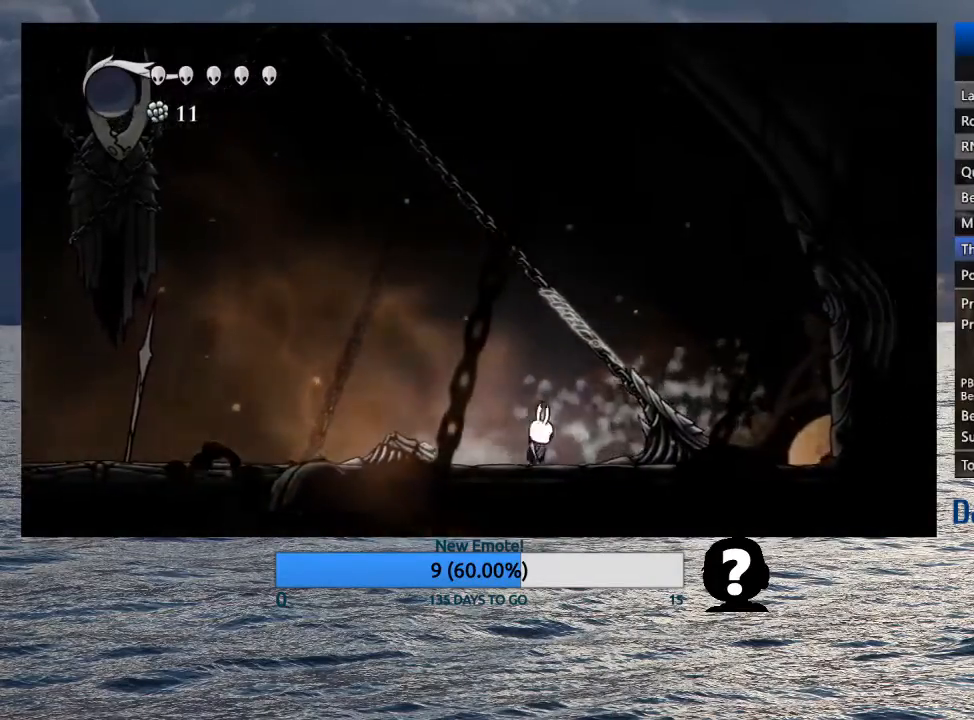
{"buttons": ["R2"], "left_stick": "left", "right_stick": "center", "events": [[17, "SQUARE", "down"], [83, "SQUARE", "up"], [133, "left_stick", "left"], [200, "R2", "down"], [333, "R2", "up"], [417, "R2", "down"]]}
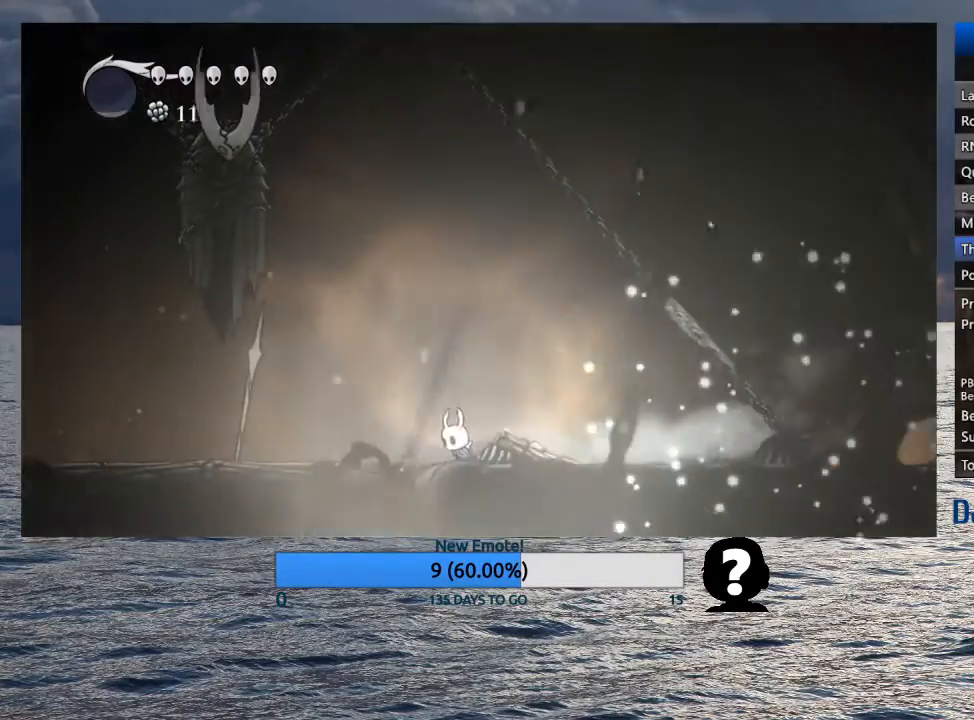
{"buttons": ["R2"], "left_stick": "left", "right_stick": "center", "events": [[33, "R2", "up"], [117, "R2", "down"], [217, "R2", "up"], [283, "R2", "down"], [400, "R2", "up"], [467, "R2", "down"]]}
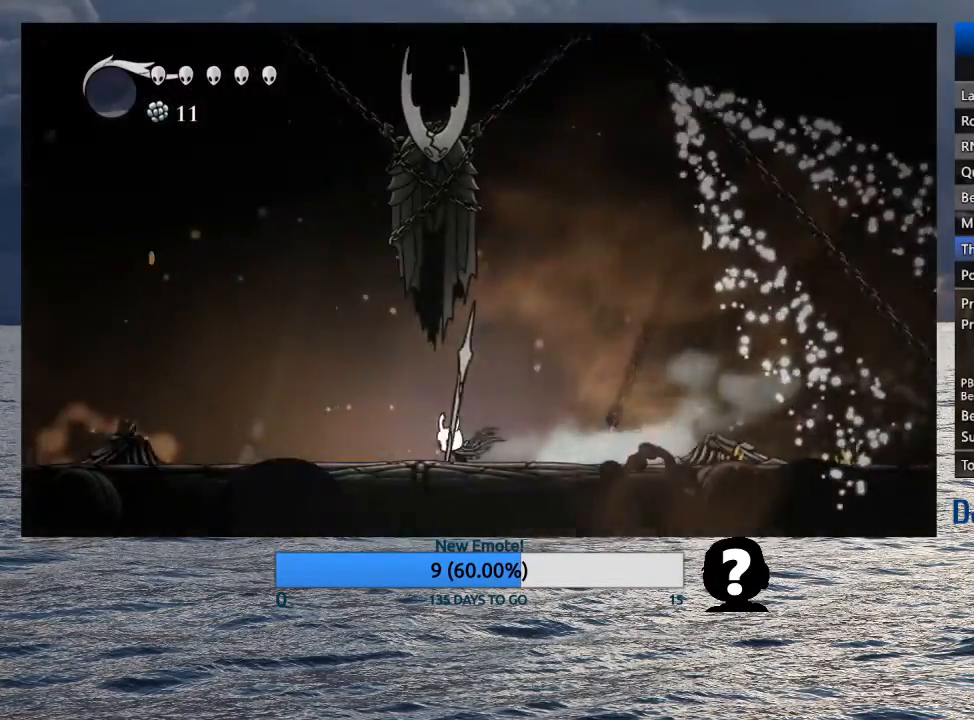
{"buttons": ["CROSS"], "left_stick": "left", "right_stick": "center", "events": [[67, "R2", "up"], [283, "CROSS", "down"]]}
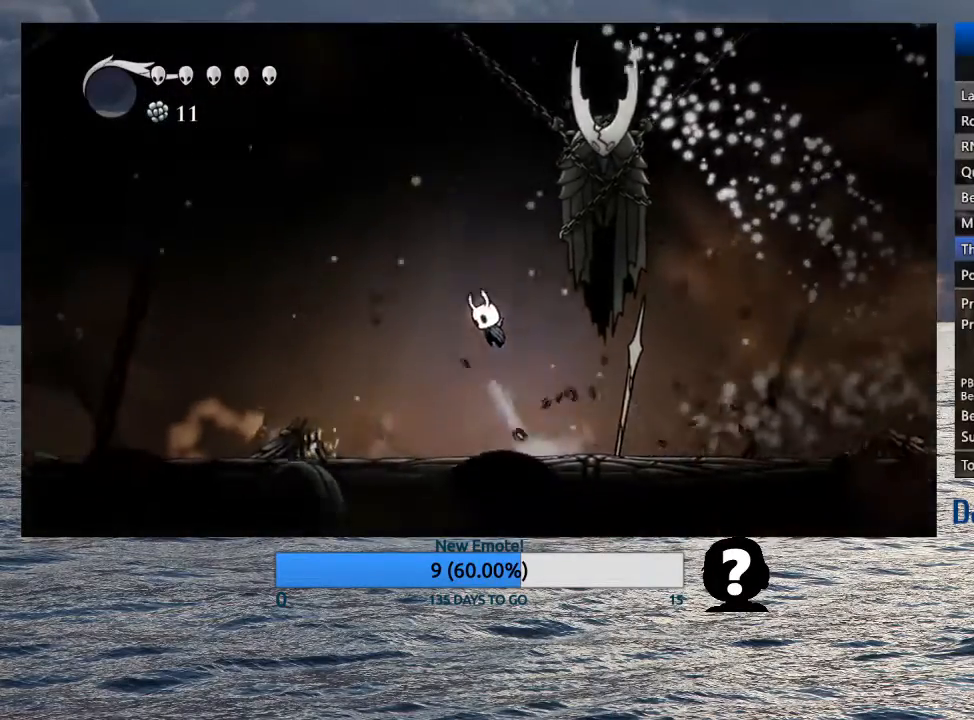
{"buttons": ["SQUARE"], "left_stick": "right", "right_stick": "center", "events": [[17, "left_stick", "right"], [117, "SQUARE", "down"], [217, "left_stick", "center"], [367, "CROSS", "up"], [367, "SQUARE", "up"], [500, "SQUARE", "down"], [500, "left_stick", "right"]]}
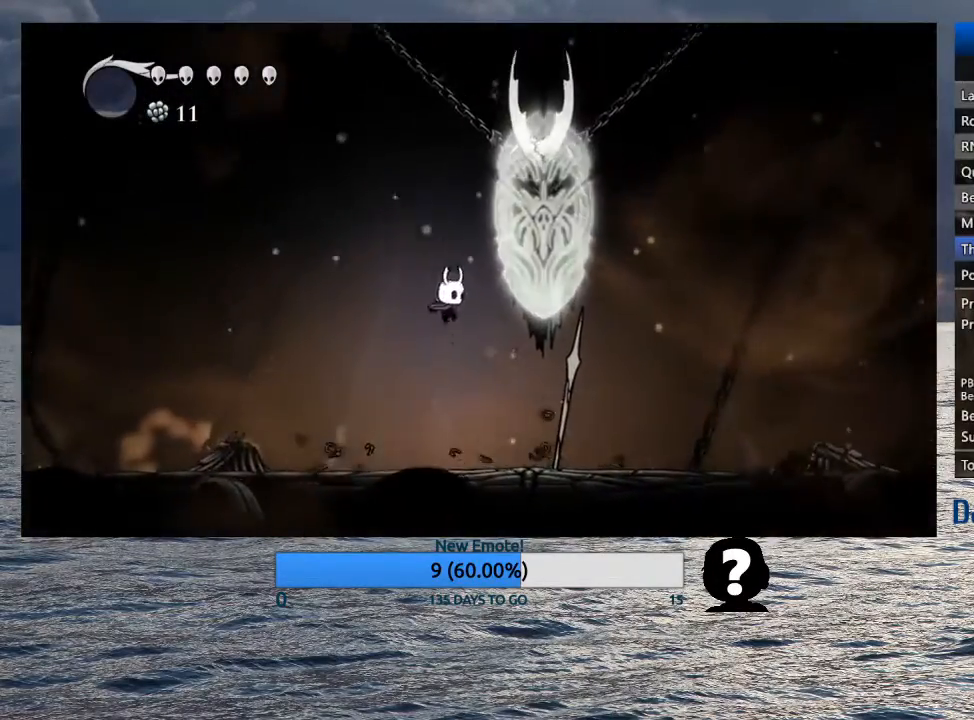
{"buttons": ["CROSS"], "left_stick": "right", "right_stick": "center", "events": [[150, "SQUARE", "up"], [333, "CROSS", "down"], [333, "left_stick", "center"], [467, "left_stick", "right"]]}
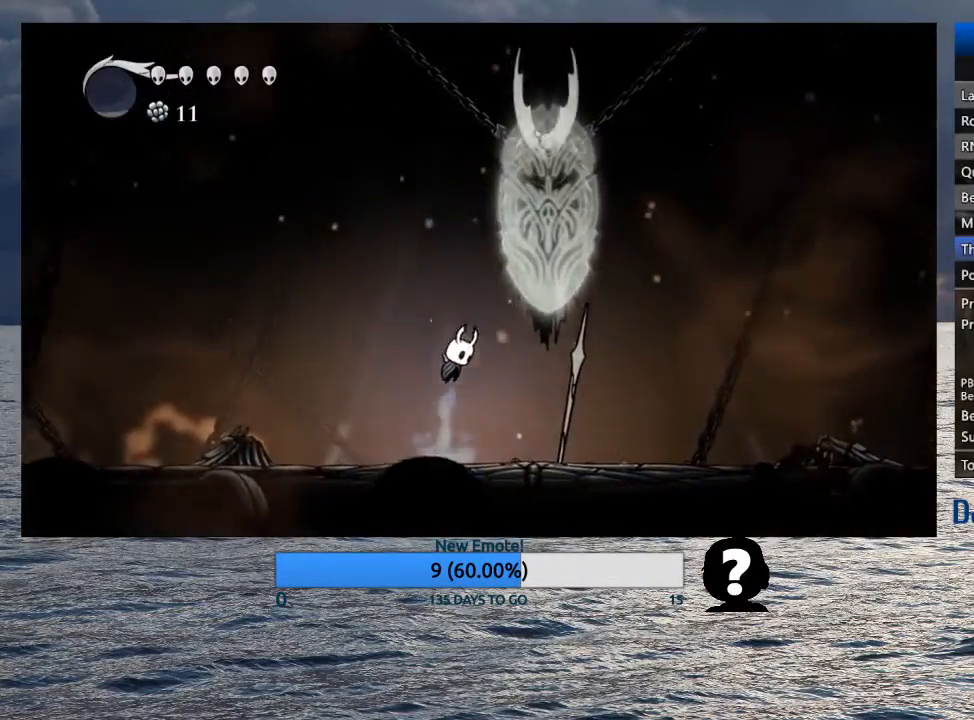
{"buttons": ["SQUARE"], "left_stick": "center", "right_stick": "center", "events": [[83, "SQUARE", "down"], [117, "left_stick", "center"], [333, "CROSS", "up"], [333, "SQUARE", "up"], [450, "SQUARE", "down"]]}
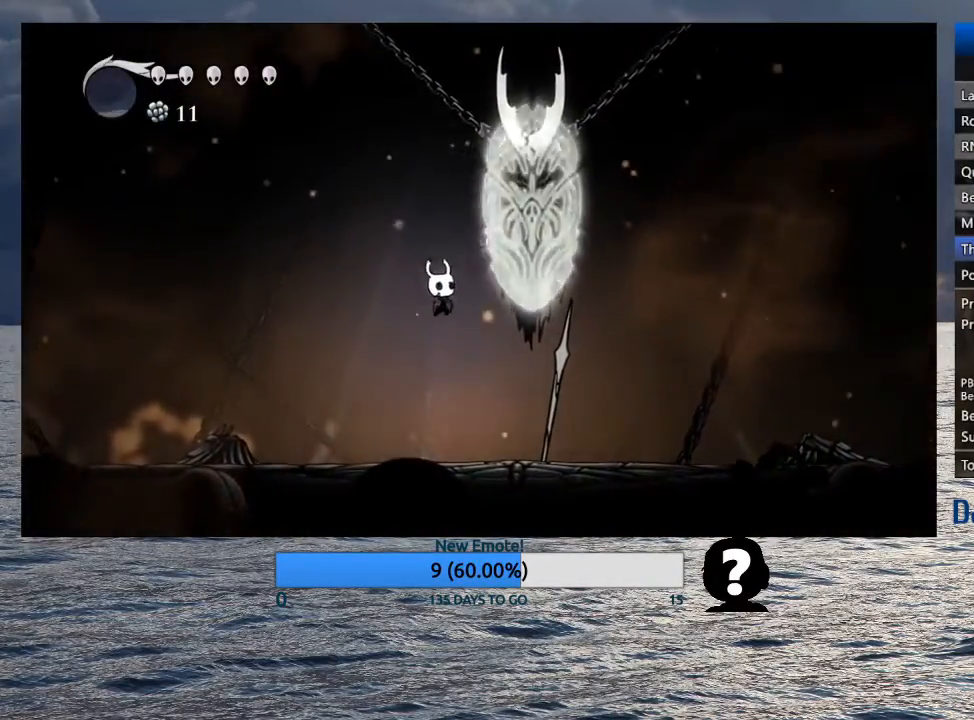
{"buttons": [], "left_stick": "left", "right_stick": "center", "events": [[133, "SQUARE", "up"], [400, "left_stick", "left"]]}
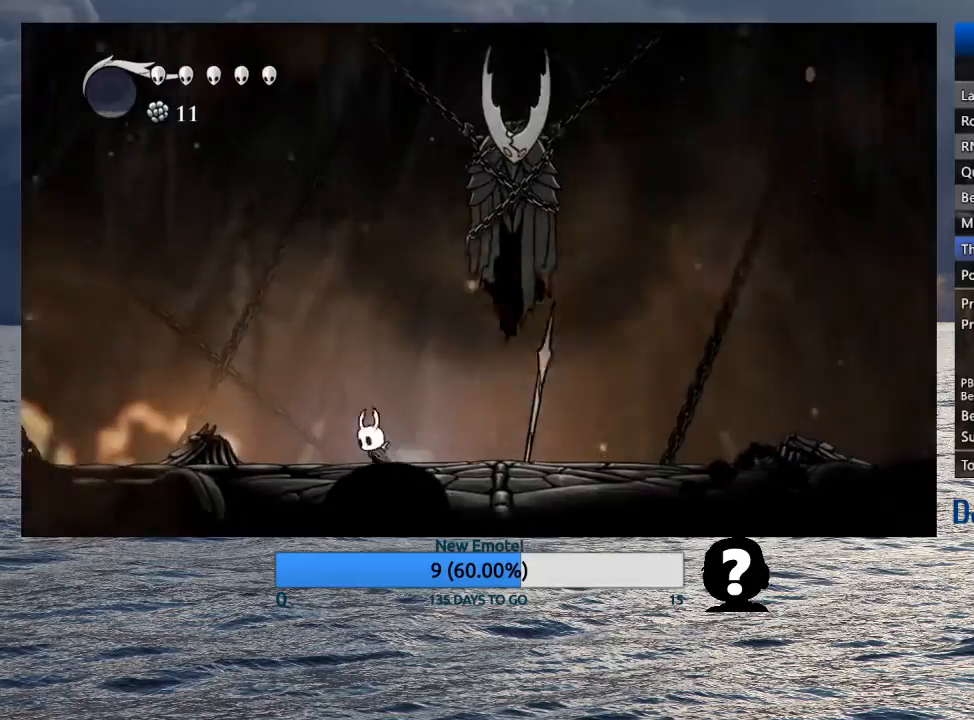
{"buttons": [], "left_stick": "right", "right_stick": "center", "events": [[67, "left_stick", "right"]]}
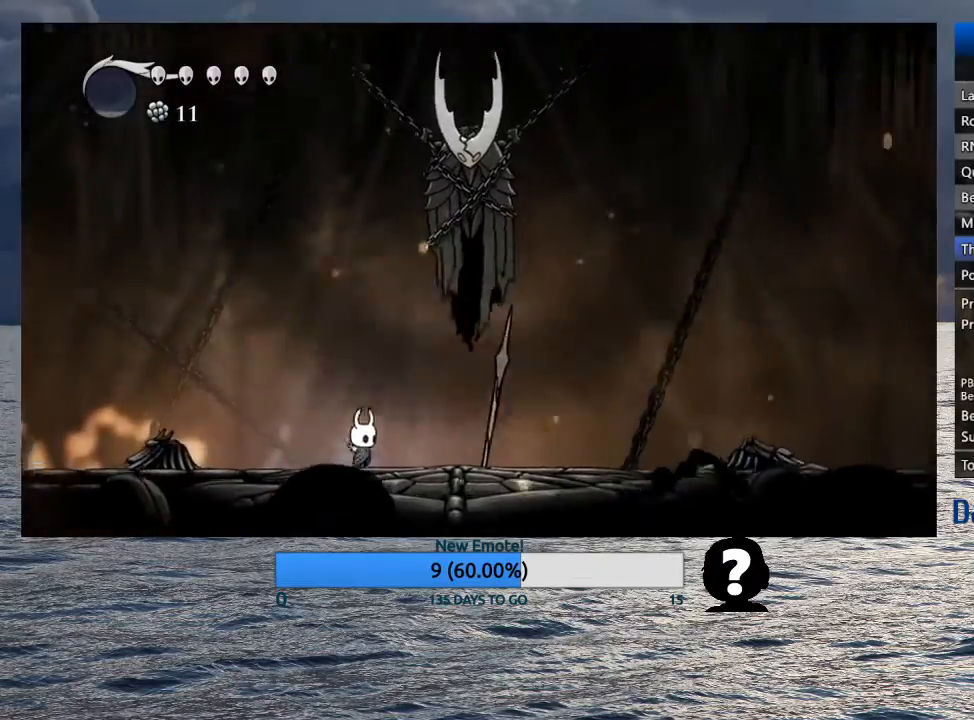
{"buttons": [], "left_stick": "center", "right_stick": "center", "events": [[333, "left_stick", "center"]]}
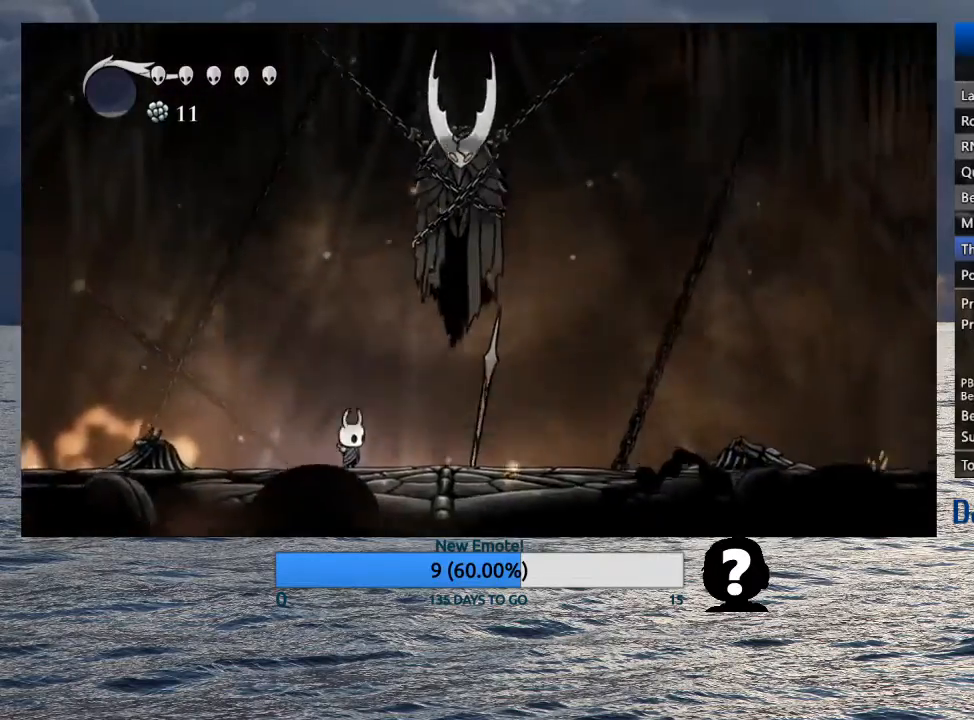
{"buttons": [], "left_stick": "center", "right_stick": "center", "events": []}